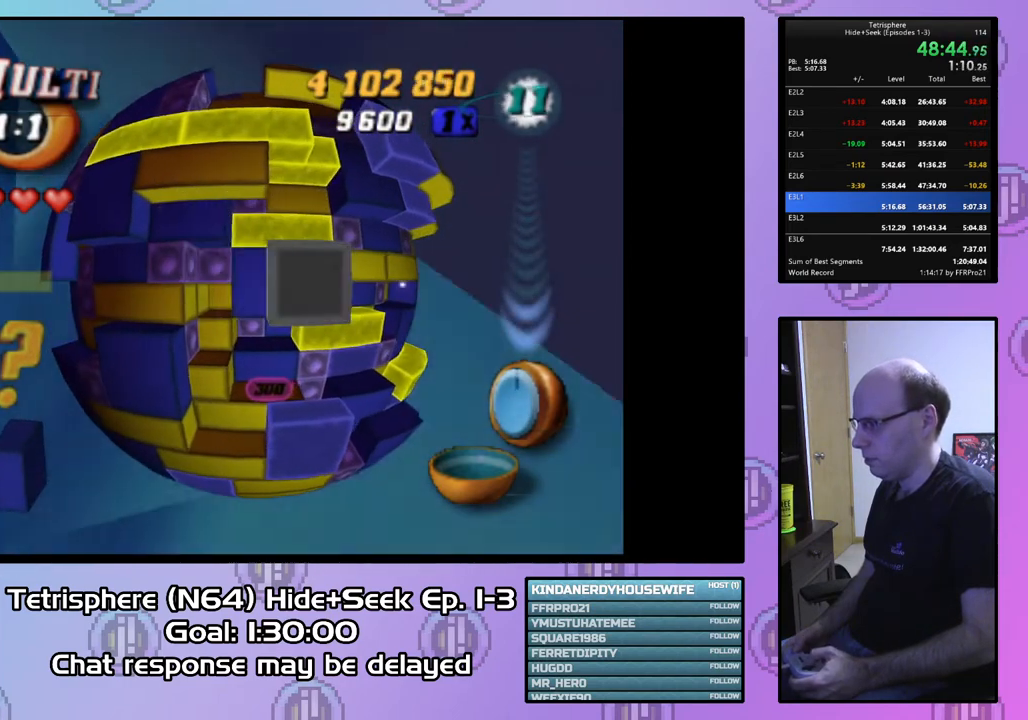
Gameplay with a controller (PlayStation layout); each line is a JSON object with the inputs held at the frame after it. "events" lists button and stick changes between this image and that frame as [ms after this image, input, new state], when the widget could be followed in between. Not read: left_stick.
{"buttons": ["SQUARE"], "right_stick": "center", "events": [[233, "SQUARE", "down"], [333, "DPAD_LEFT", "down"], [433, "DPAD_LEFT", "up"]]}
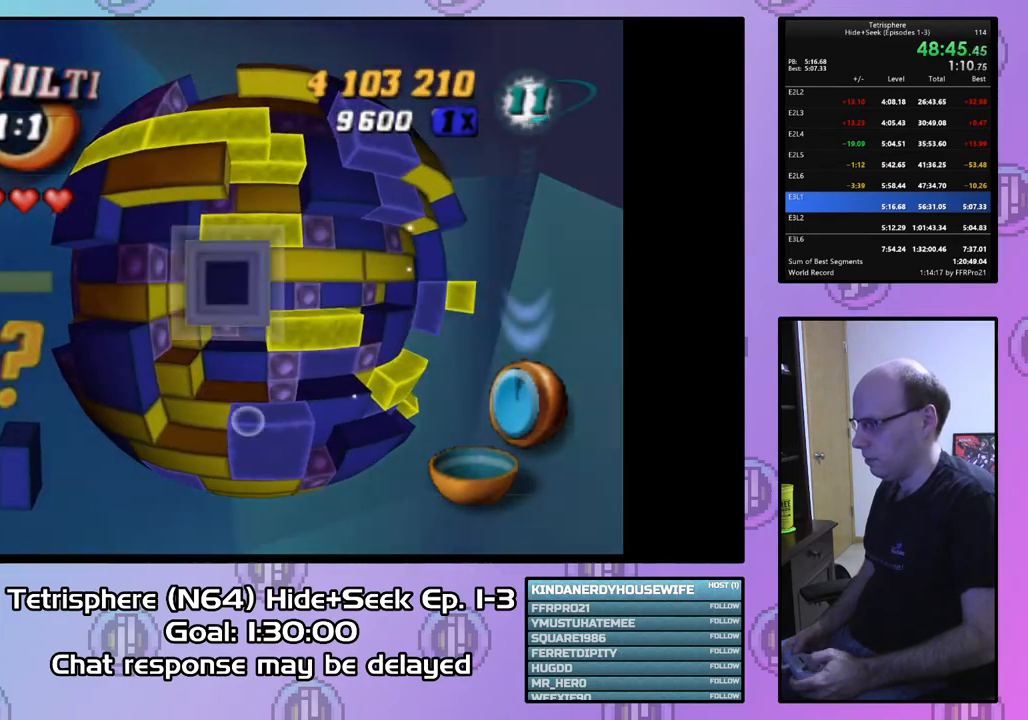
{"buttons": [], "right_stick": "center", "events": [[33, "SQUARE", "up"], [133, "CIRCLE", "down"], [200, "DPAD_RIGHT", "down"], [233, "CIRCLE", "up"], [300, "DPAD_RIGHT", "up"], [400, "DPAD_RIGHT", "down"], [467, "DPAD_RIGHT", "up"]]}
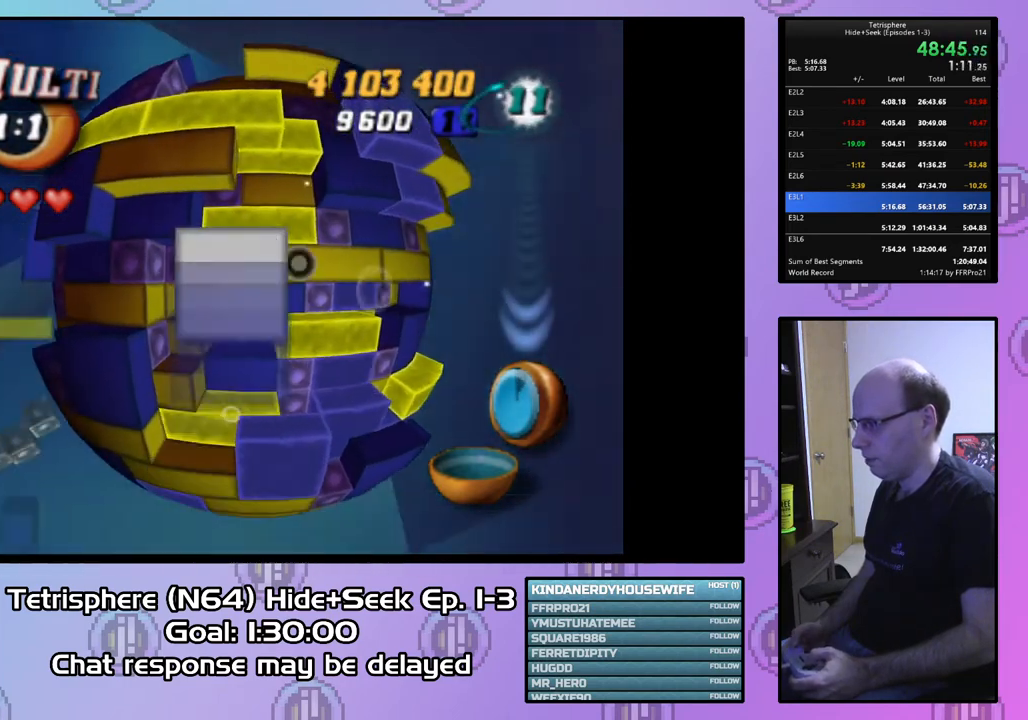
{"buttons": [], "right_stick": "center", "events": [[67, "DPAD_RIGHT", "down"], [133, "DPAD_RIGHT", "up"], [267, "DPAD_DOWN", "down"], [367, "DPAD_DOWN", "up"]]}
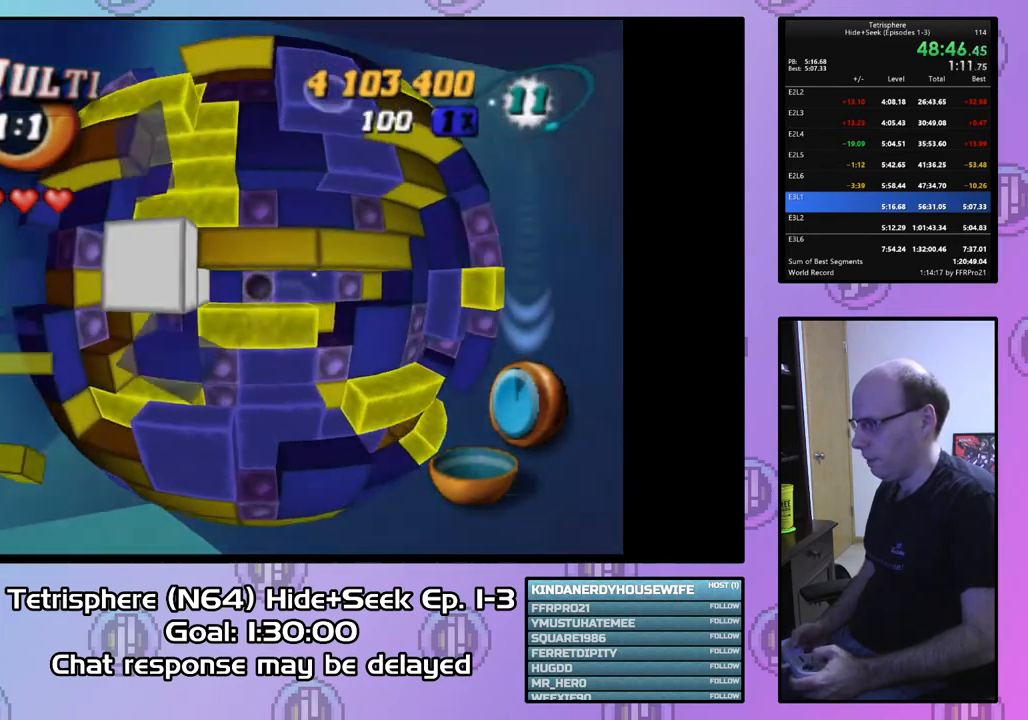
{"buttons": ["SQUARE", "DPAD_DOWN"], "right_stick": "center", "events": [[67, "DPAD_UP", "down"], [167, "DPAD_UP", "up"], [367, "SQUARE", "down"], [500, "DPAD_DOWN", "down"]]}
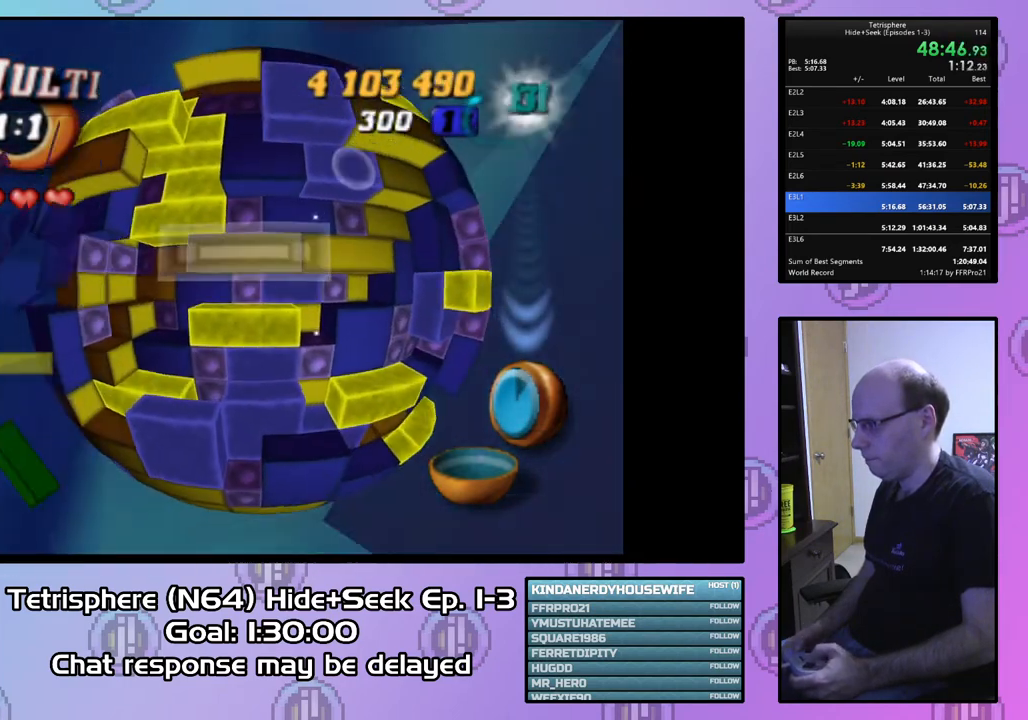
{"buttons": [], "right_stick": "center", "events": [[100, "DPAD_DOWN", "up"], [233, "SQUARE", "up"], [367, "DPAD_UP", "down"], [467, "DPAD_UP", "up"]]}
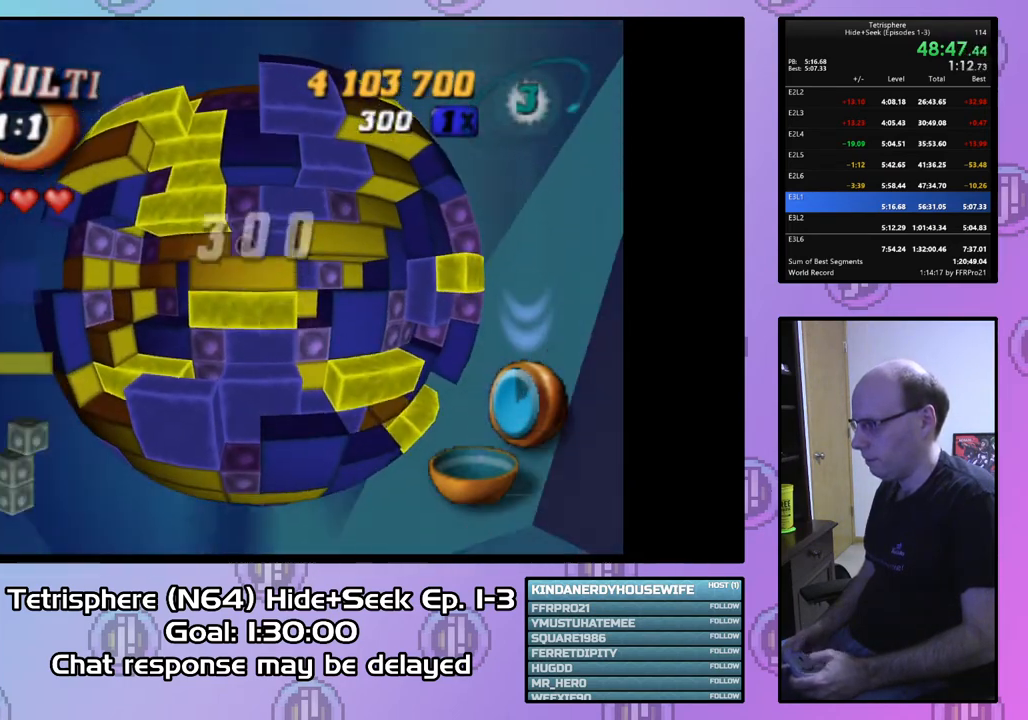
{"buttons": ["SQUARE"], "right_stick": "center", "events": [[33, "DPAD_UP", "down"], [133, "DPAD_UP", "up"], [200, "DPAD_LEFT", "down"], [300, "DPAD_LEFT", "up"], [367, "DPAD_LEFT", "down"], [400, "DPAD_LEFT", "up"], [433, "SQUARE", "down"]]}
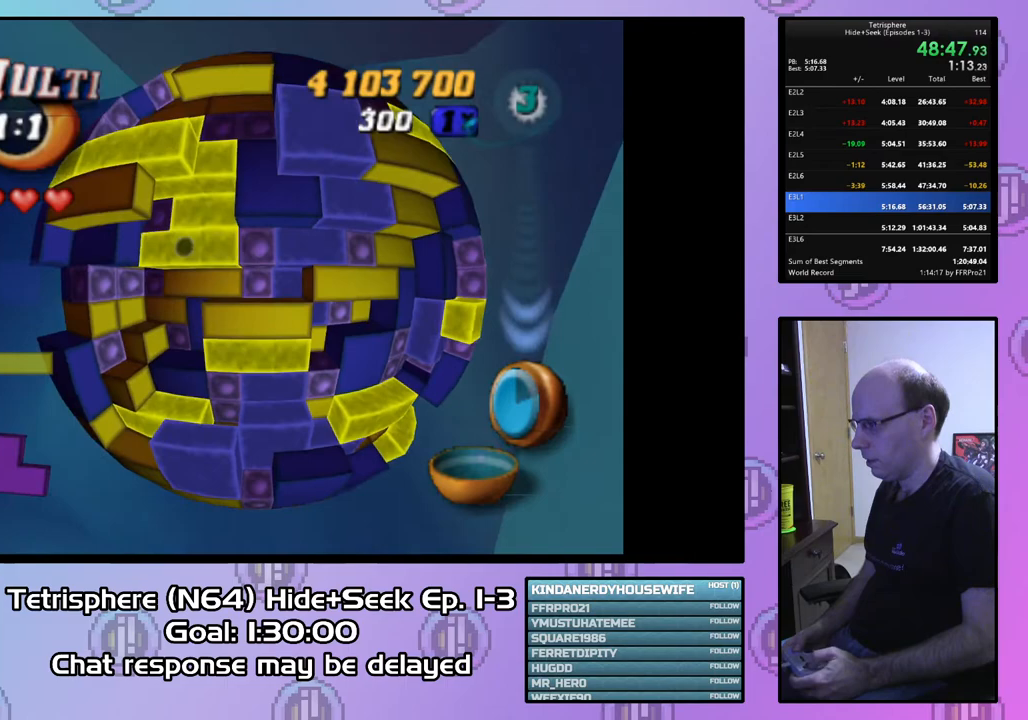
{"buttons": ["SQUARE", "DPAD_RIGHT"], "right_stick": "center", "events": [[67, "DPAD_DOWN", "down"], [167, "DPAD_DOWN", "up"], [267, "DPAD_RIGHT", "down"], [367, "DPAD_RIGHT", "up"], [433, "DPAD_RIGHT", "down"]]}
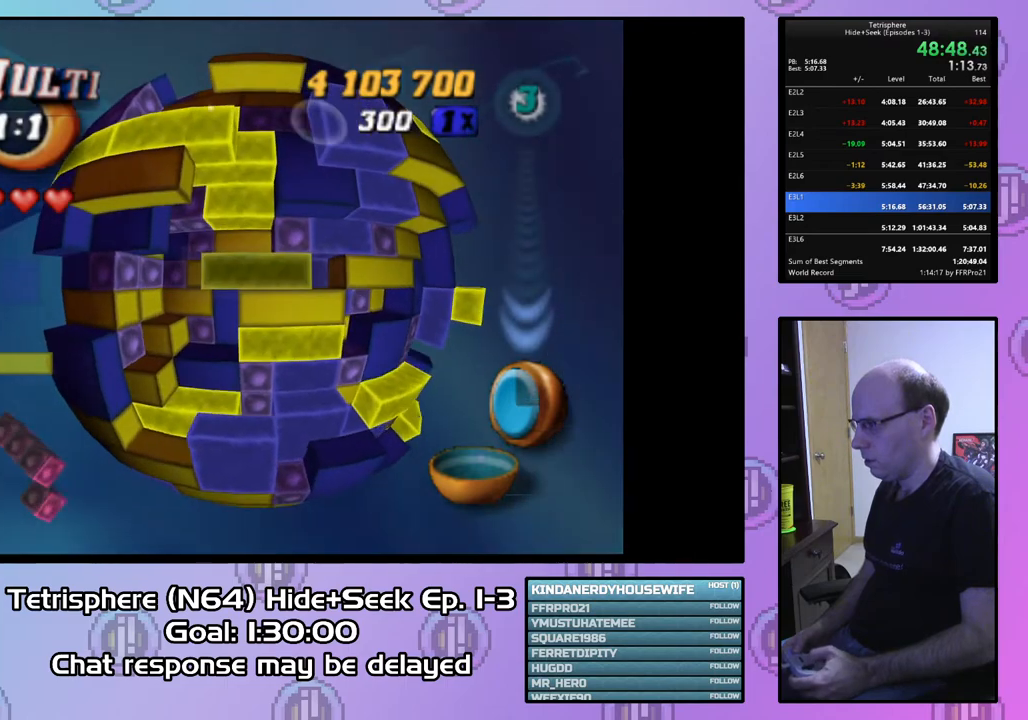
{"buttons": ["DPAD_RIGHT"], "right_stick": "center", "events": [[33, "DPAD_RIGHT", "up"], [100, "SQUARE", "up"], [200, "CIRCLE", "down"], [267, "DPAD_RIGHT", "down"], [300, "CIRCLE", "up"], [400, "DPAD_RIGHT", "up"], [467, "DPAD_RIGHT", "down"]]}
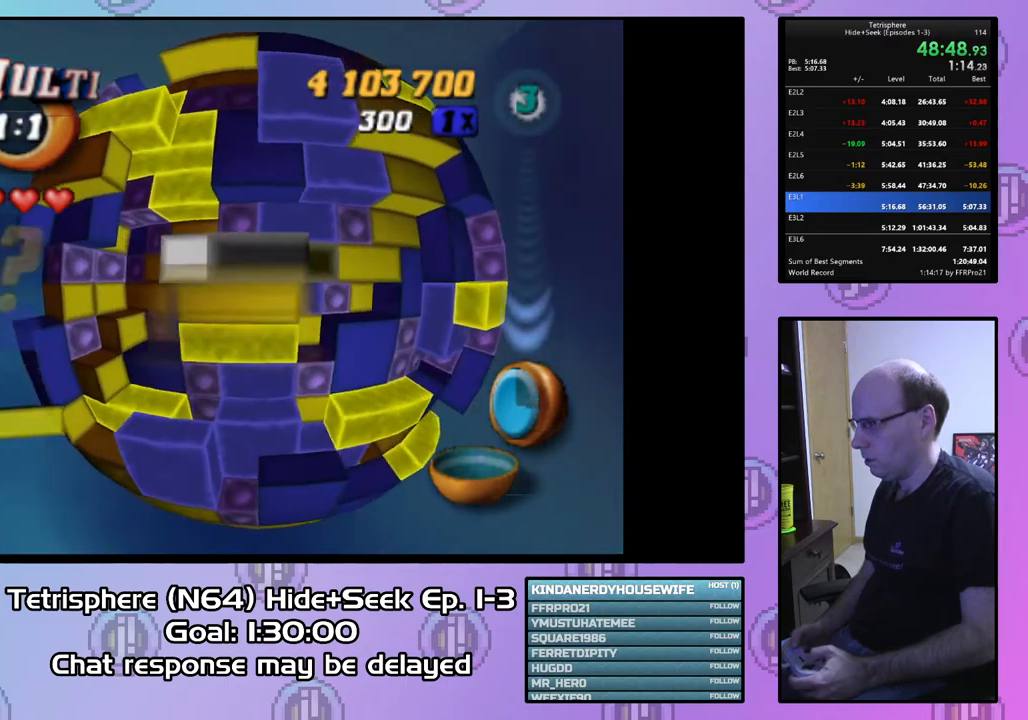
{"buttons": [], "right_stick": "center", "events": [[67, "DPAD_RIGHT", "up"], [133, "DPAD_UP", "down"], [233, "DPAD_UP", "up"], [433, "DPAD_DOWN", "down"], [500, "DPAD_DOWN", "up"]]}
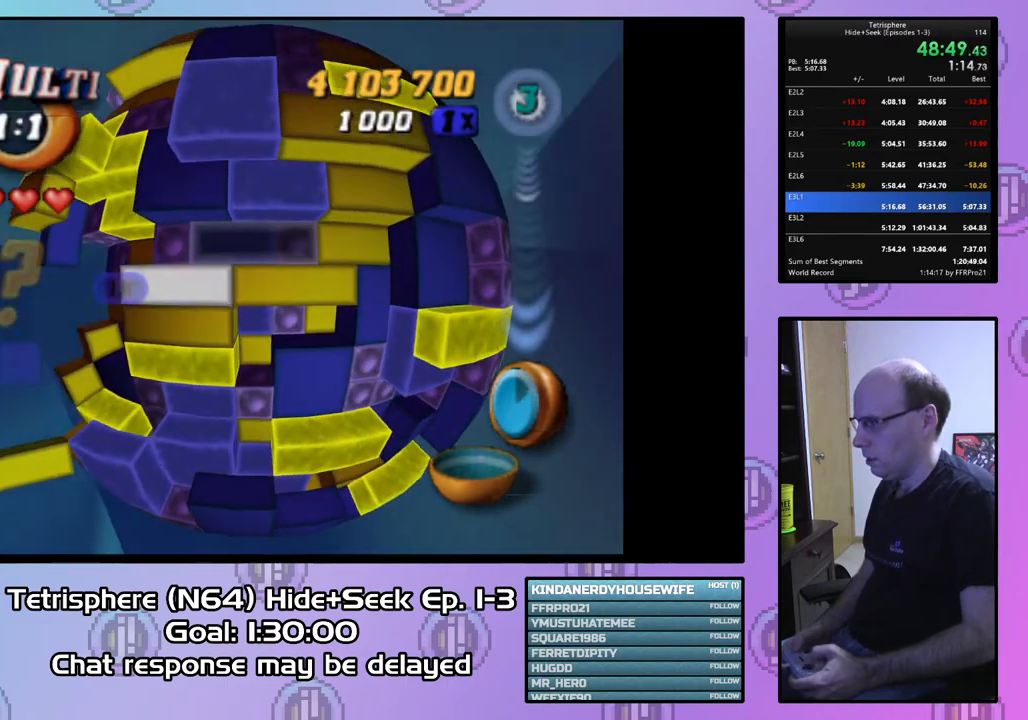
{"buttons": ["DPAD_LEFT"], "right_stick": "center", "events": [[100, "DPAD_DOWN", "down"], [167, "DPAD_DOWN", "up"], [267, "DPAD_LEFT", "down"], [367, "DPAD_LEFT", "up"], [433, "DPAD_LEFT", "down"]]}
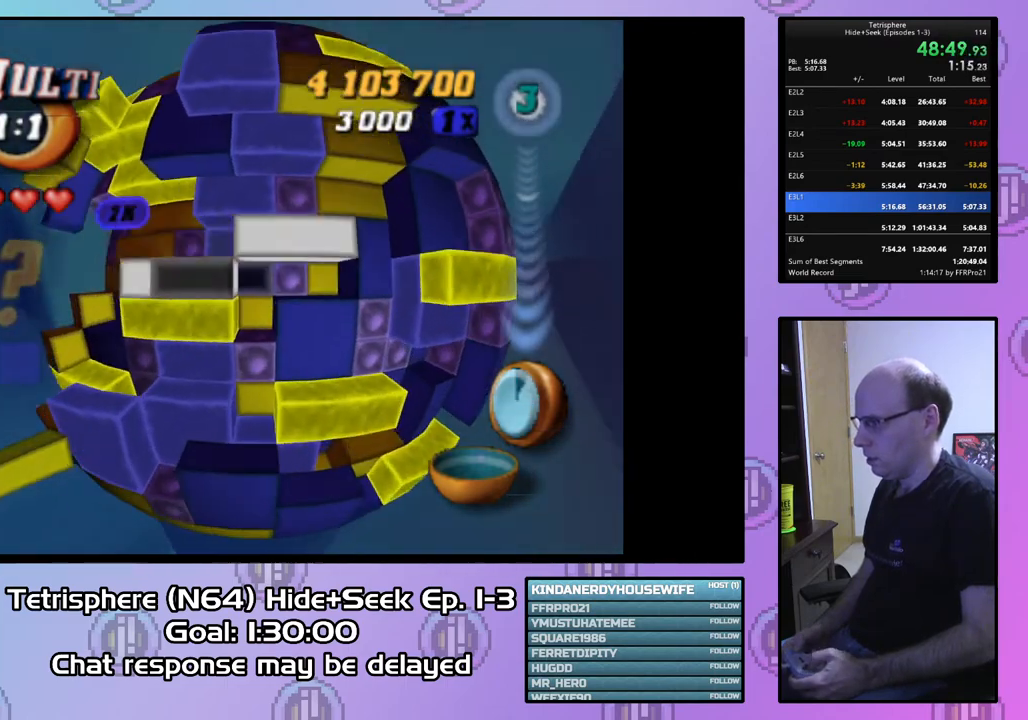
{"buttons": [], "right_stick": "center", "events": [[33, "DPAD_LEFT", "up"], [100, "DPAD_LEFT", "down"], [200, "DPAD_LEFT", "up"], [267, "DPAD_LEFT", "down"], [367, "DPAD_LEFT", "up"]]}
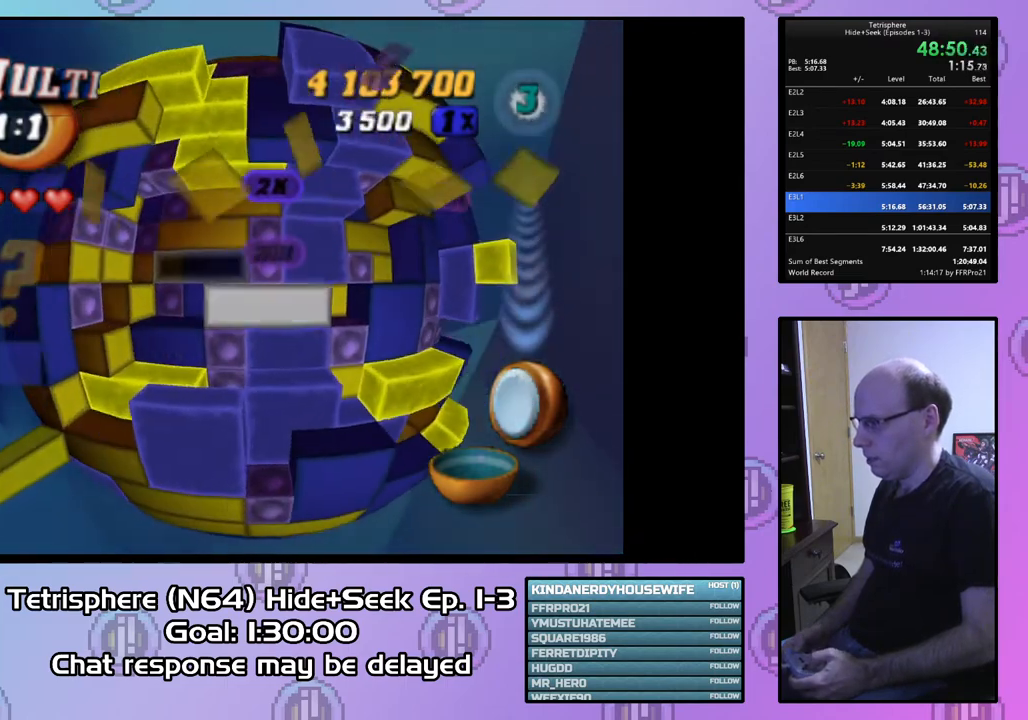
{"buttons": ["DPAD_UP"], "right_stick": "center", "events": [[233, "DPAD_LEFT", "down"], [333, "DPAD_LEFT", "up"], [467, "DPAD_UP", "down"]]}
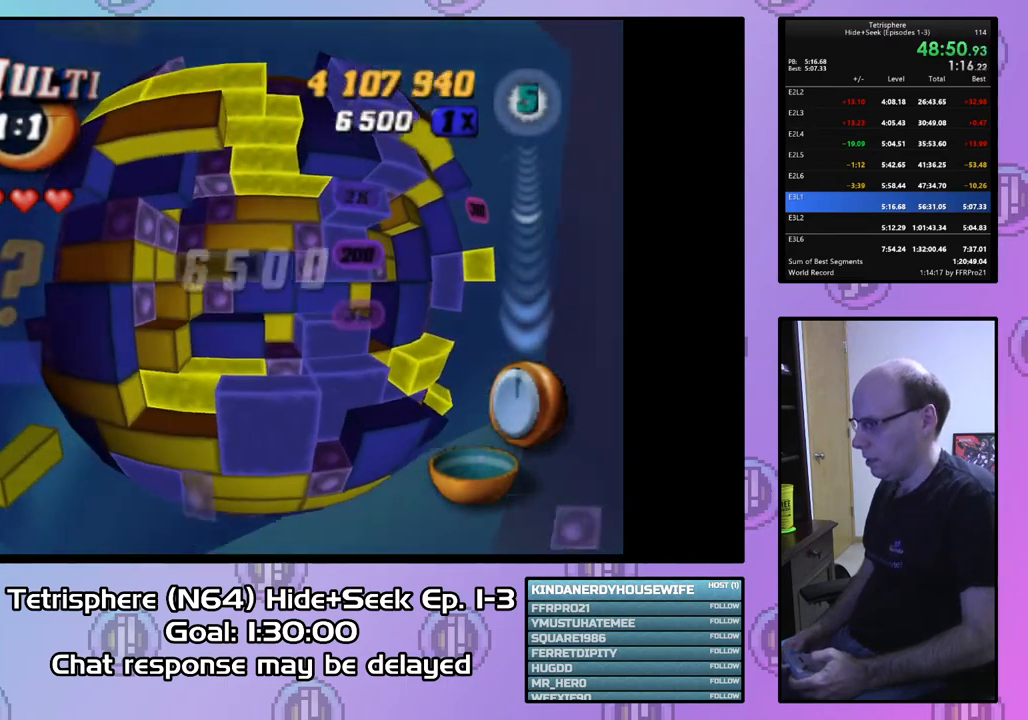
{"buttons": ["SQUARE", "DPAD_RIGHT"], "right_stick": "center", "events": [[67, "DPAD_UP", "up"], [133, "DPAD_RIGHT", "down"], [267, "DPAD_RIGHT", "up"], [267, "SQUARE", "down"], [400, "DPAD_RIGHT", "down"]]}
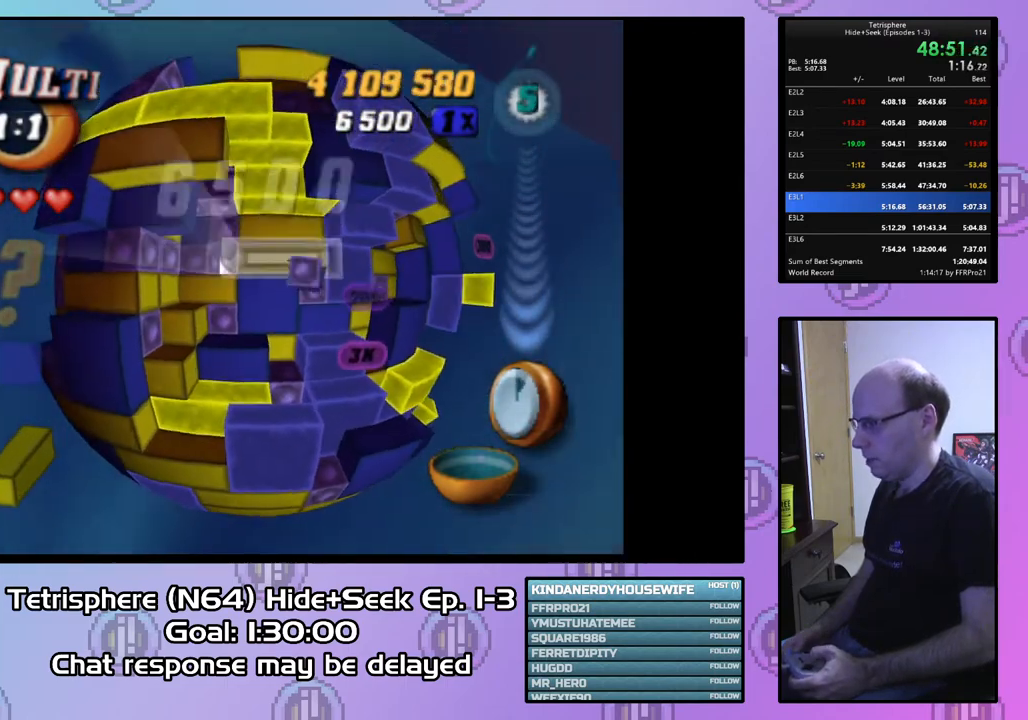
{"buttons": [], "right_stick": "center", "events": [[33, "DPAD_RIGHT", "up"], [133, "SQUARE", "up"], [233, "CIRCLE", "down"], [367, "CIRCLE", "up"], [367, "DPAD_RIGHT", "down"], [467, "DPAD_RIGHT", "up"]]}
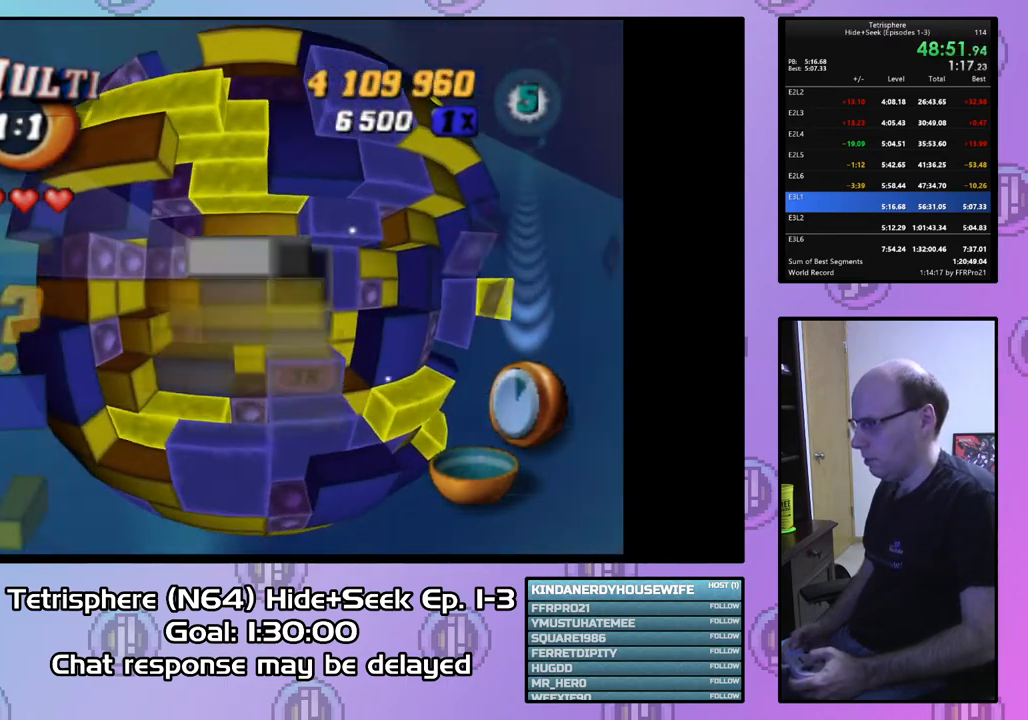
{"buttons": ["CIRCLE"], "right_stick": "center", "events": [[33, "DPAD_RIGHT", "down"], [133, "DPAD_RIGHT", "up"], [400, "CIRCLE", "down"]]}
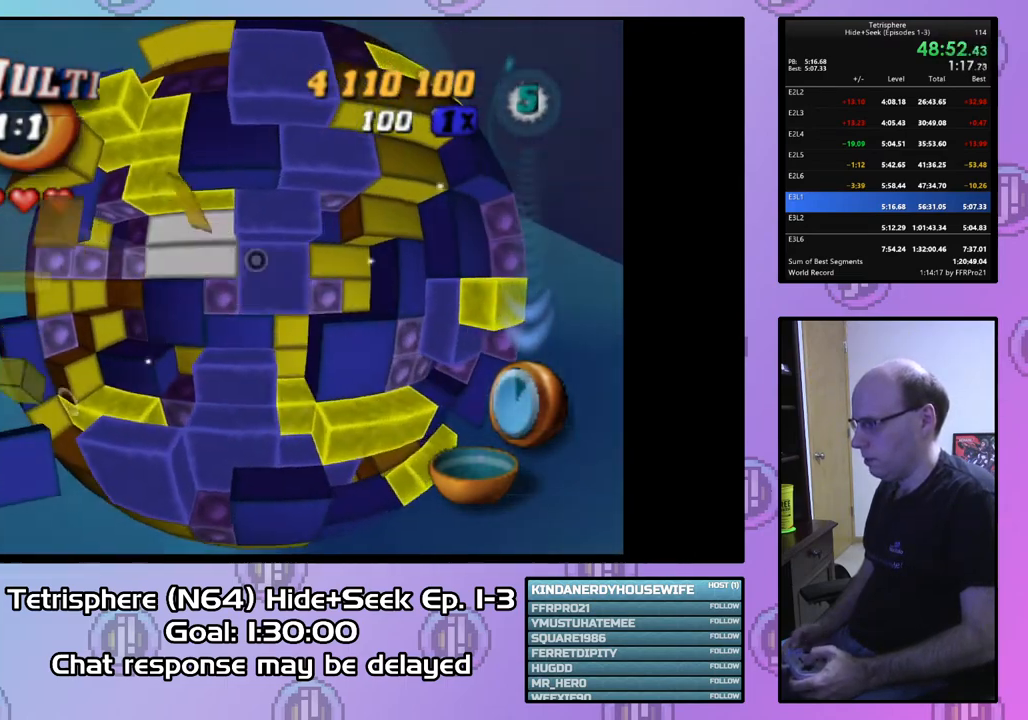
{"buttons": [], "right_stick": "center", "events": [[33, "CIRCLE", "up"], [67, "DPAD_LEFT", "down"], [167, "DPAD_LEFT", "up"], [267, "DPAD_DOWN", "down"], [333, "DPAD_DOWN", "up"], [433, "DPAD_DOWN", "down"], [500, "DPAD_DOWN", "up"]]}
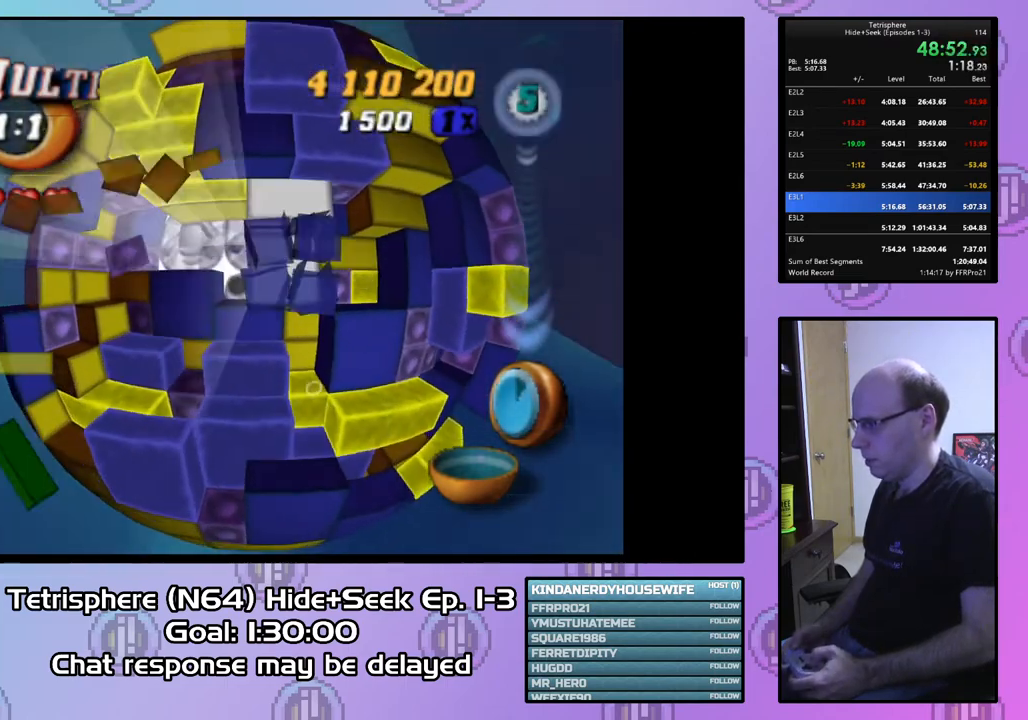
{"buttons": ["SQUARE"], "right_stick": "center", "events": [[133, "SQUARE", "down"], [367, "DPAD_UP", "down"], [500, "DPAD_UP", "up"]]}
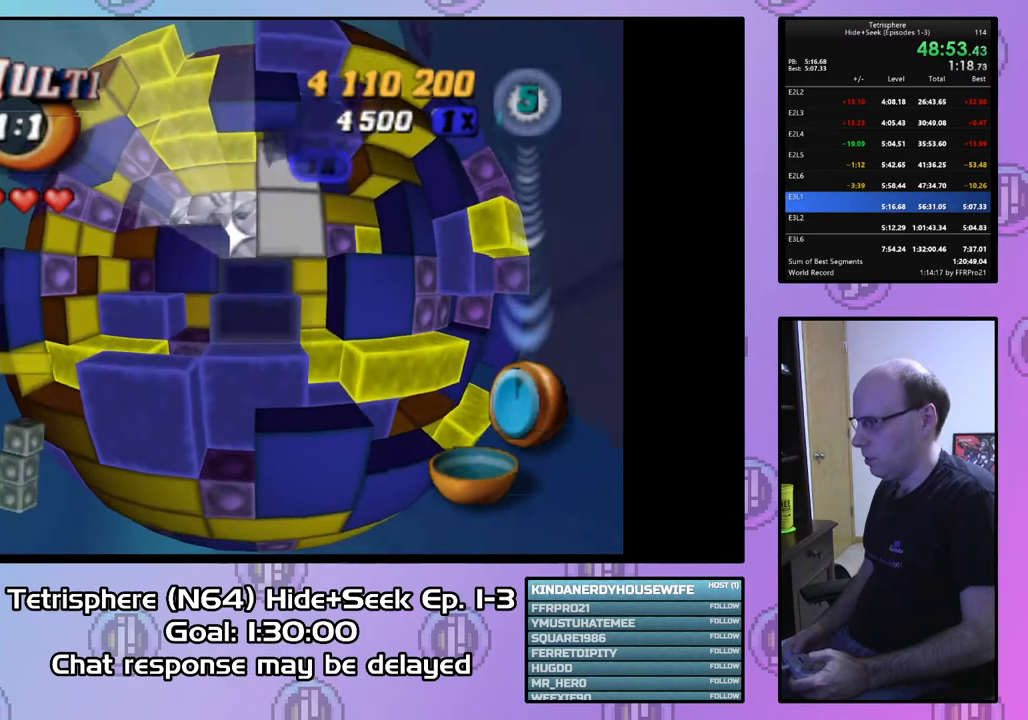
{"buttons": ["SQUARE", "DPAD_UP"], "right_stick": "center", "events": [[500, "DPAD_UP", "down"]]}
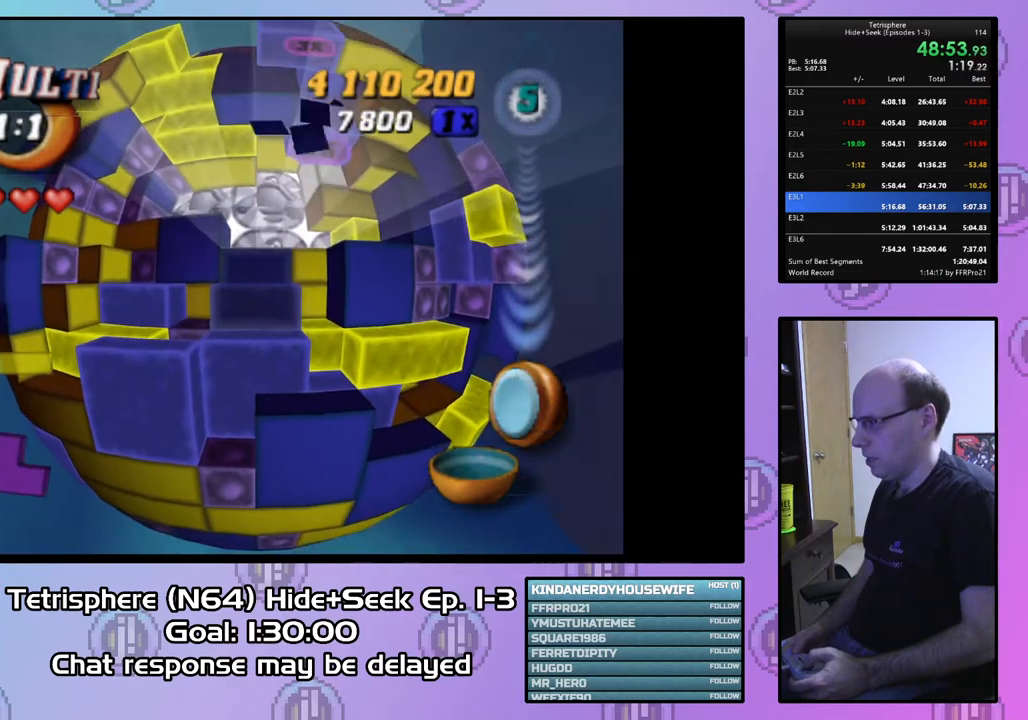
{"buttons": ["CIRCLE"], "right_stick": "center", "events": [[100, "DPAD_UP", "up"], [400, "SQUARE", "up"], [500, "CIRCLE", "down"]]}
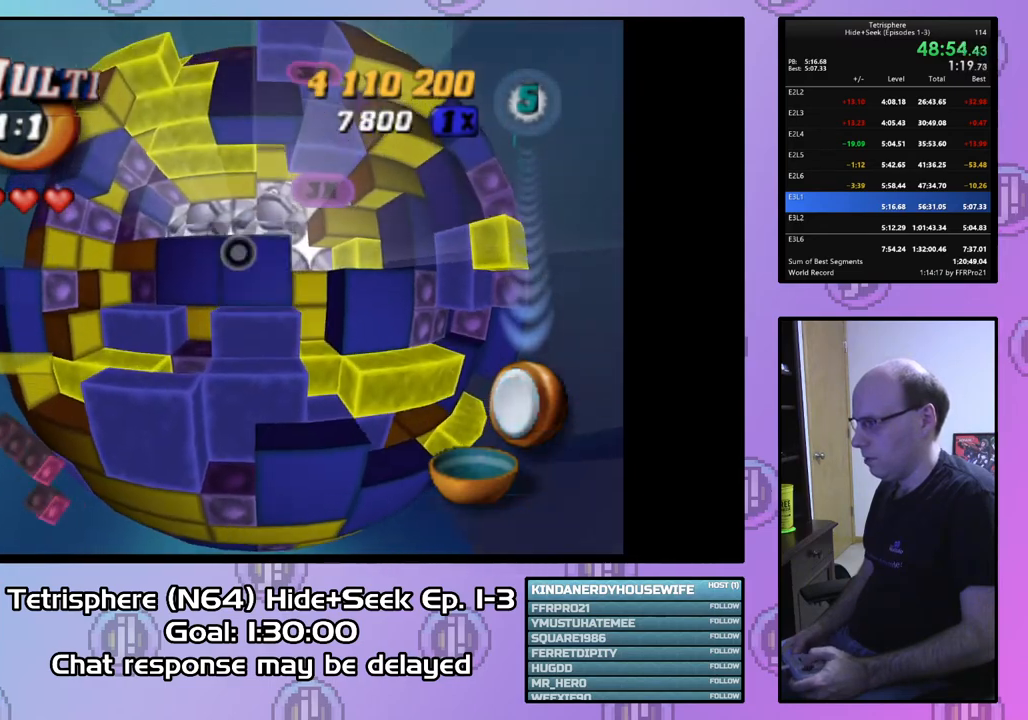
{"buttons": ["DPAD_UP"], "right_stick": "center", "events": [[100, "CIRCLE", "up"], [100, "DPAD_UP", "down"], [200, "DPAD_UP", "up"], [233, "DPAD_UP", "down"], [333, "DPAD_UP", "up"], [467, "DPAD_UP", "down"]]}
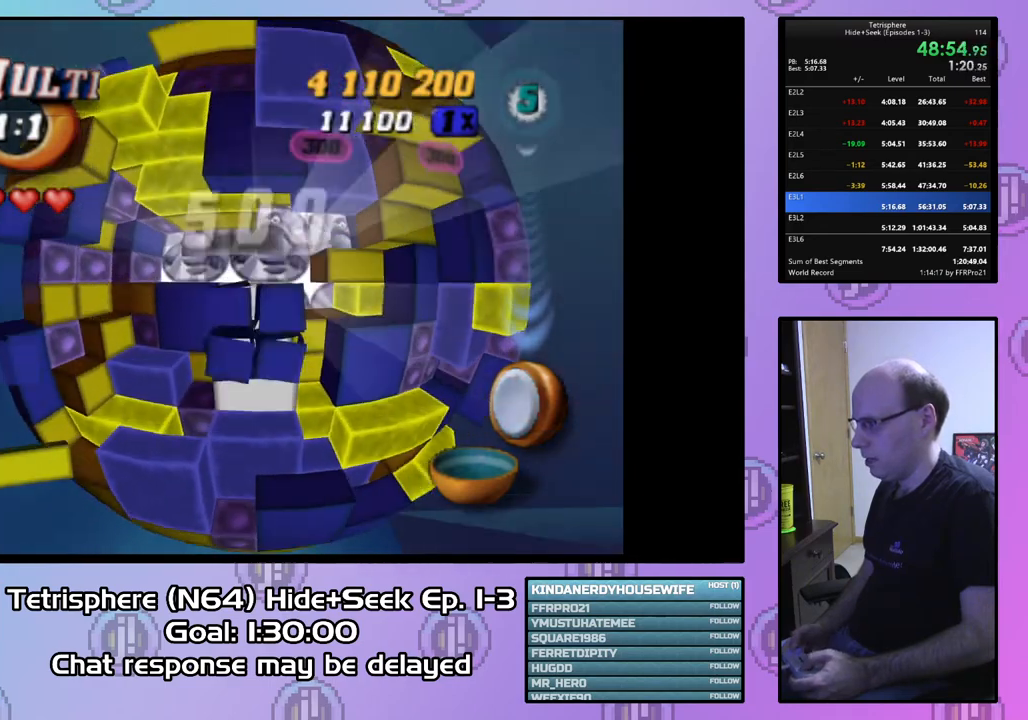
{"buttons": [], "right_stick": "center", "events": [[33, "DPAD_UP", "up"], [167, "DPAD_DOWN", "down"], [233, "DPAD_DOWN", "up"], [367, "DPAD_LEFT", "down"], [467, "DPAD_LEFT", "up"]]}
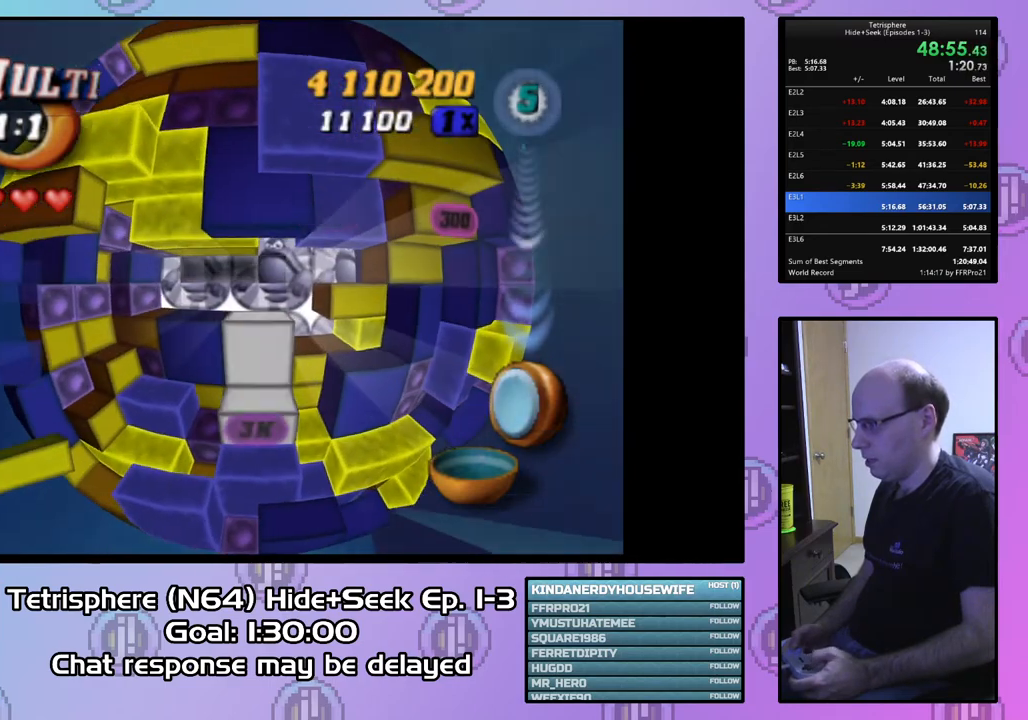
{"buttons": ["DPAD_RIGHT"], "right_stick": "center", "events": [[67, "DPAD_LEFT", "down"], [133, "DPAD_LEFT", "up"], [233, "DPAD_UP", "down"], [333, "DPAD_UP", "up"], [433, "DPAD_RIGHT", "down"]]}
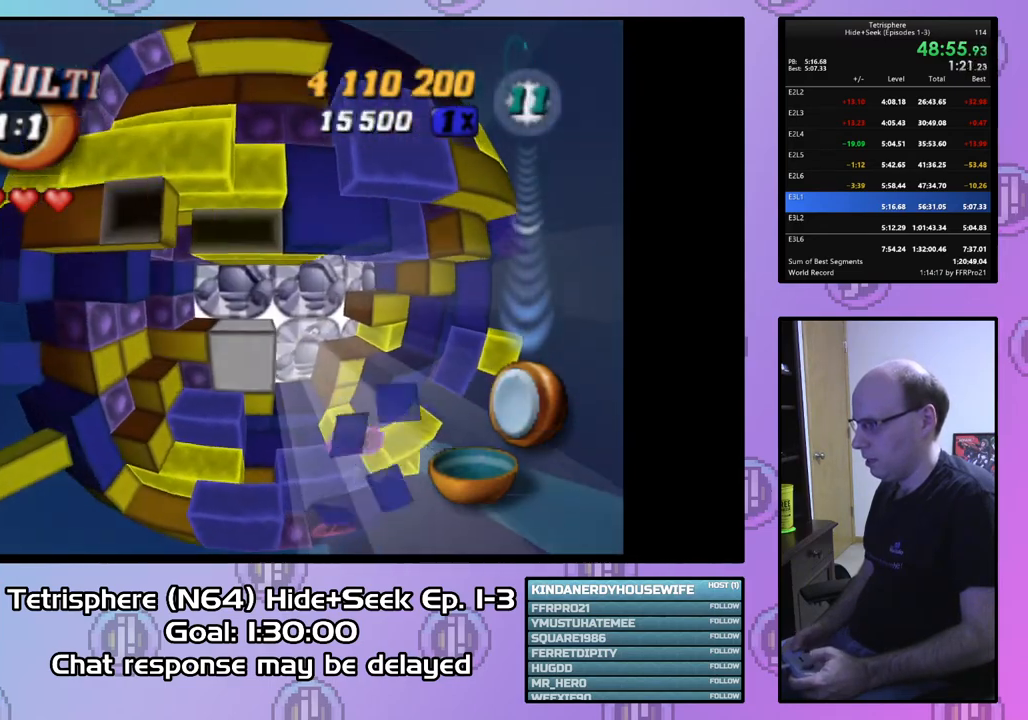
{"buttons": ["SQUARE"], "right_stick": "center", "events": [[33, "DPAD_RIGHT", "up"], [67, "SQUARE", "down"], [233, "DPAD_DOWN", "down"], [333, "DPAD_DOWN", "up"]]}
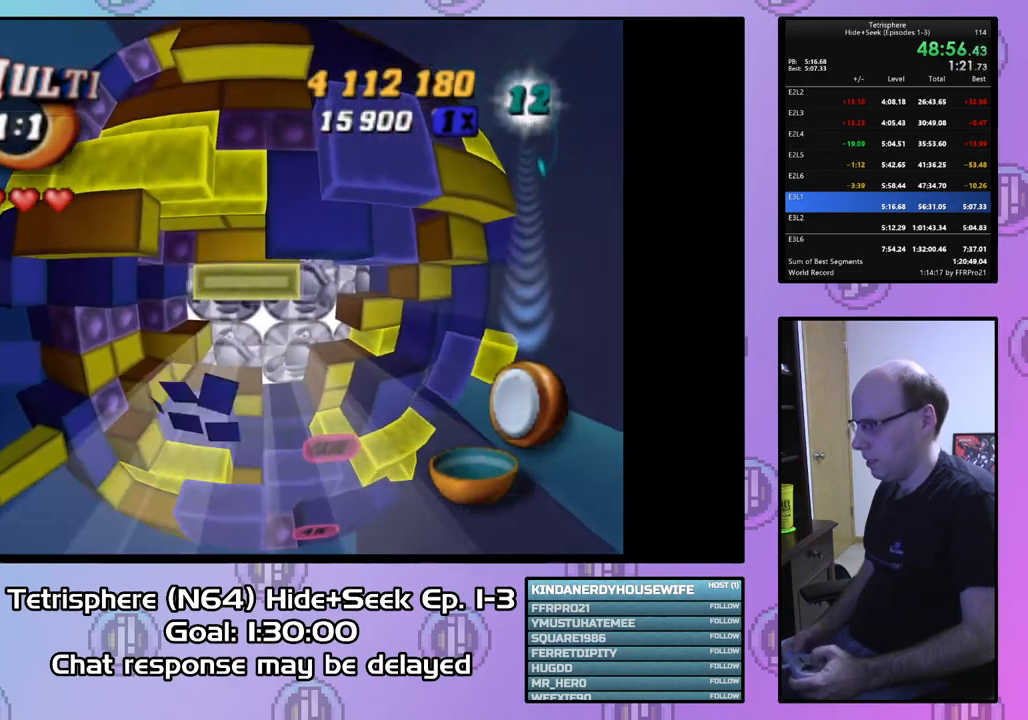
{"buttons": ["DPAD_DOWN"], "right_stick": "center", "events": [[67, "SQUARE", "up"], [200, "CIRCLE", "down"], [267, "CIRCLE", "up"], [267, "DPAD_DOWN", "down"], [367, "DPAD_DOWN", "up"], [433, "DPAD_DOWN", "down"]]}
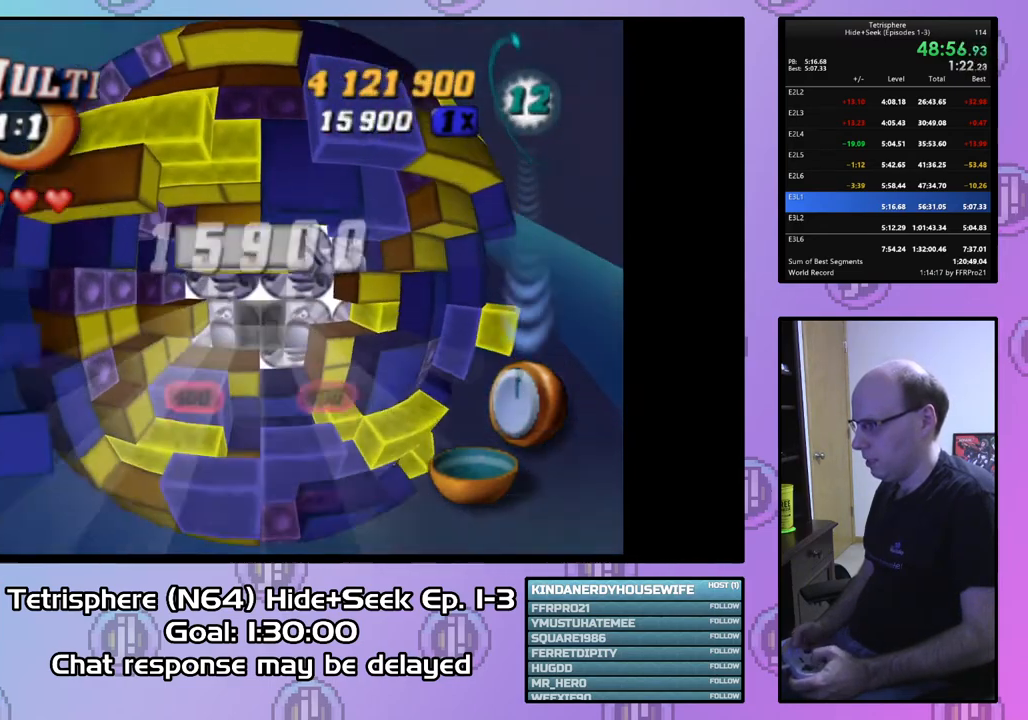
{"buttons": [], "right_stick": "center", "events": [[33, "DPAD_DOWN", "up"], [167, "DPAD_RIGHT", "down"], [300, "DPAD_RIGHT", "up"]]}
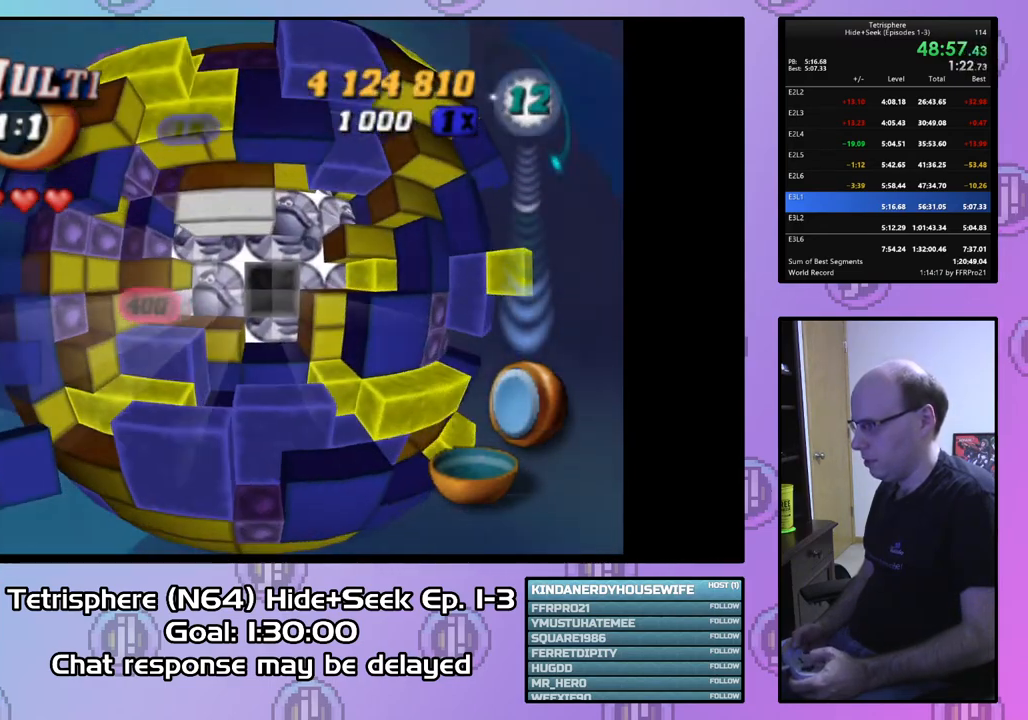
{"buttons": ["DPAD_RIGHT"], "right_stick": "center", "events": [[500, "DPAD_RIGHT", "down"]]}
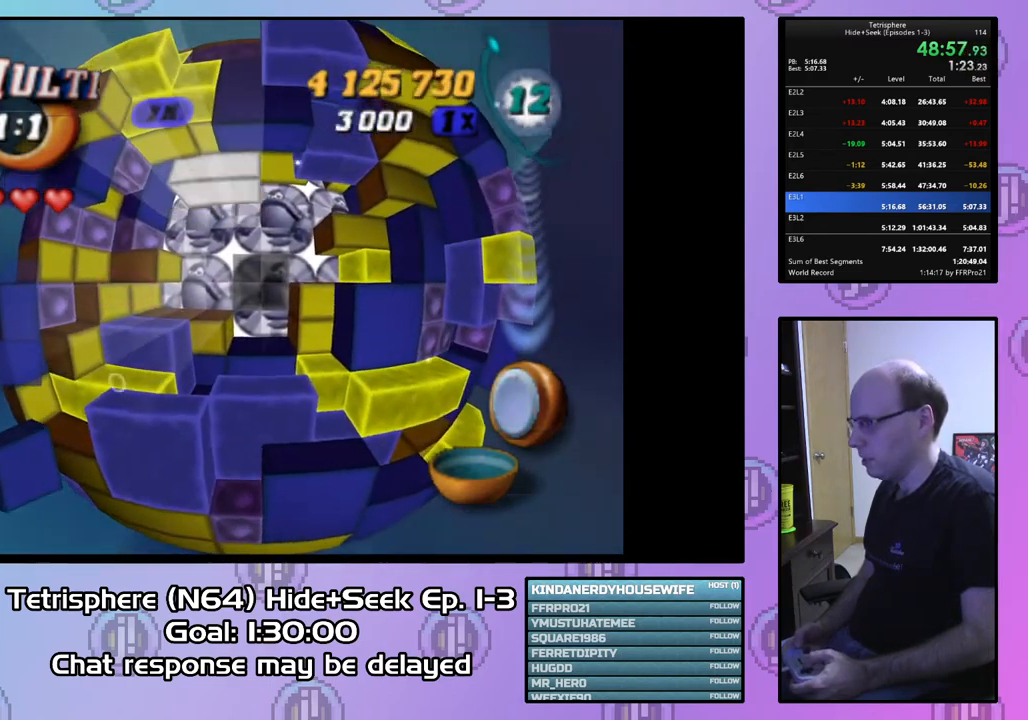
{"buttons": ["DPAD_UP"], "right_stick": "center", "events": [[67, "DPAD_RIGHT", "up"], [233, "DPAD_UP", "down"], [333, "DPAD_UP", "up"], [467, "DPAD_UP", "down"]]}
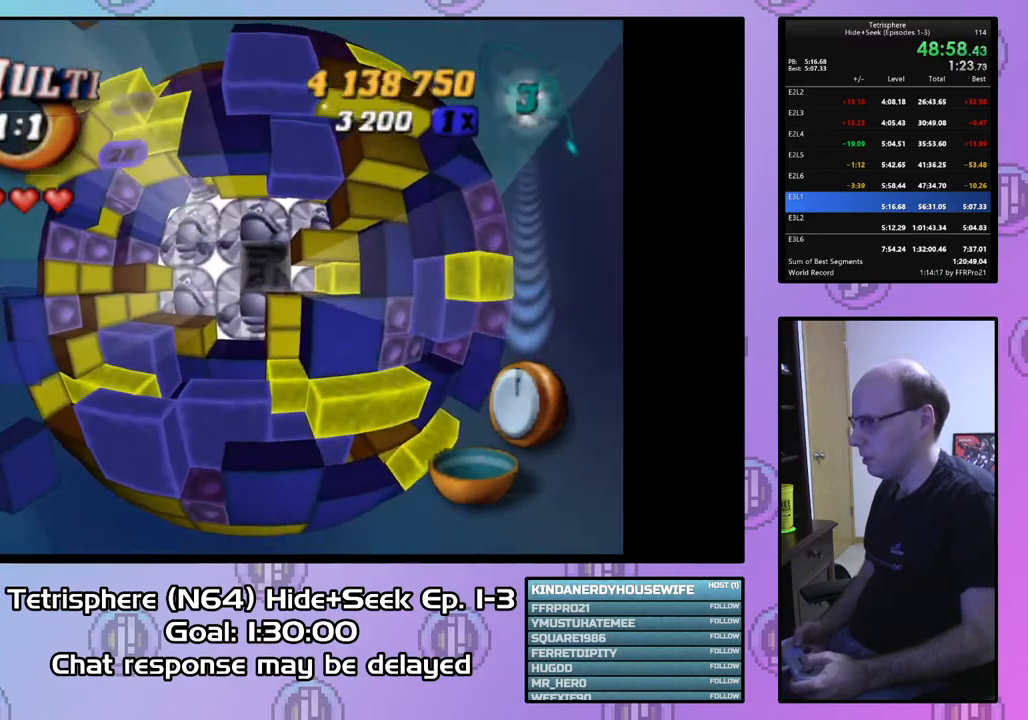
{"buttons": [], "right_stick": "center", "events": [[33, "DPAD_UP", "up"], [200, "DPAD_UP", "down"], [333, "DPAD_UP", "up"]]}
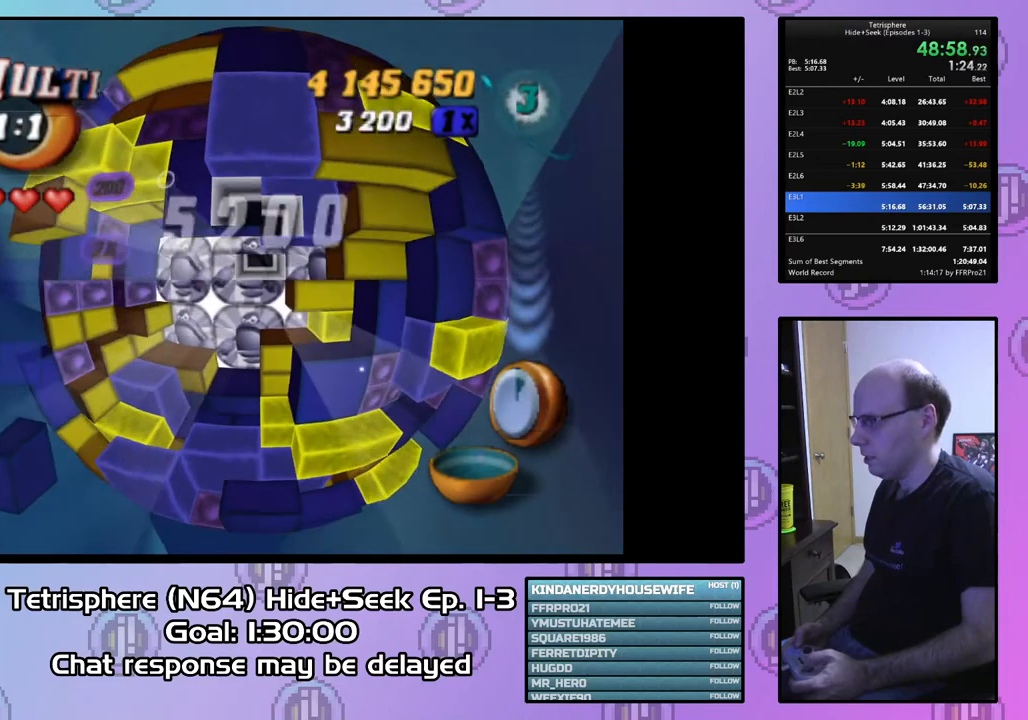
{"buttons": [], "right_stick": "center", "events": [[67, "DPAD_LEFT", "down"], [133, "DPAD_LEFT", "up"], [267, "DPAD_DOWN", "down"], [300, "DPAD_DOWN", "up"]]}
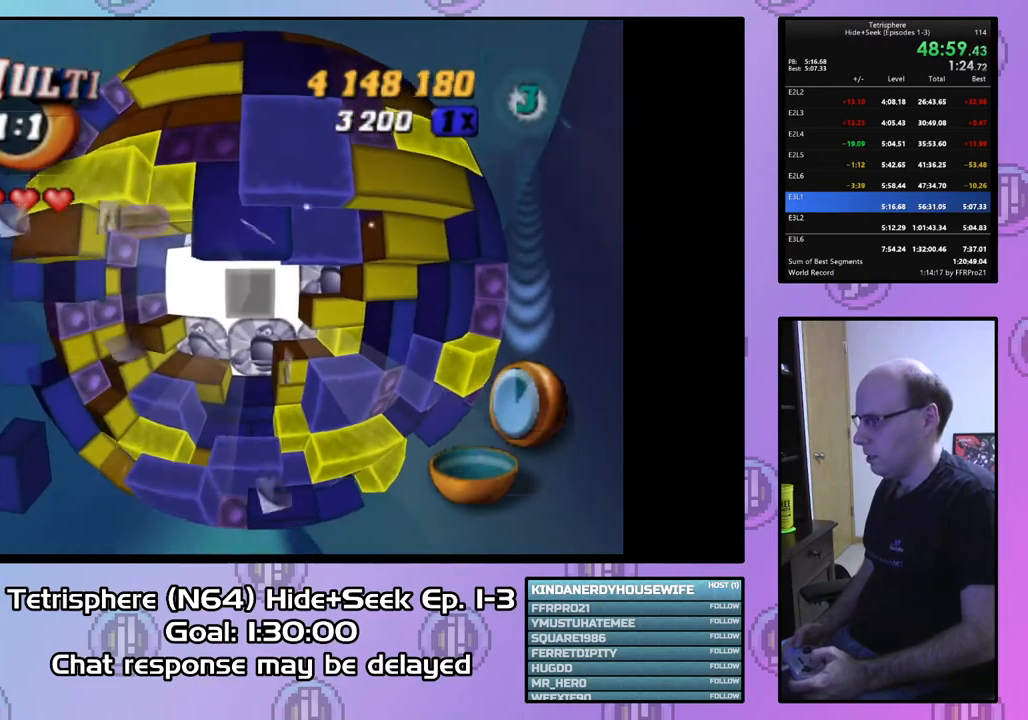
{"buttons": [], "right_stick": "center", "events": [[33, "DPAD_UP", "down"], [100, "DPAD_UP", "up"], [167, "DPAD_UP", "down"], [267, "DPAD_UP", "up"], [333, "DPAD_UP", "down"], [433, "DPAD_UP", "up"]]}